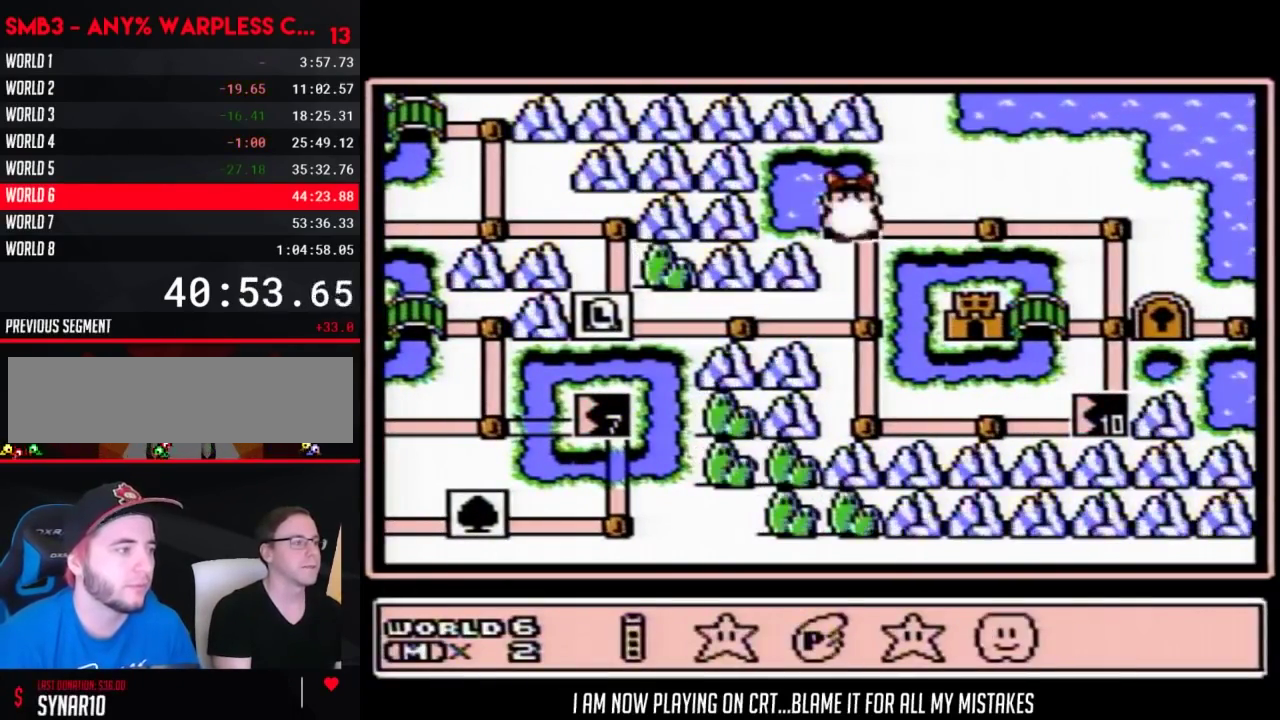
Gameplay with a controller (Nintendo layout); each line is a JSON object with the inputs held at the frame after it. "events" lists button and stick changes between this image and that frame as [ms after this image, input, new state], when the widget could be followed in between. Not read: L3 R3.
{"buttons": ["A"], "events": [[200, "A", "down"]]}
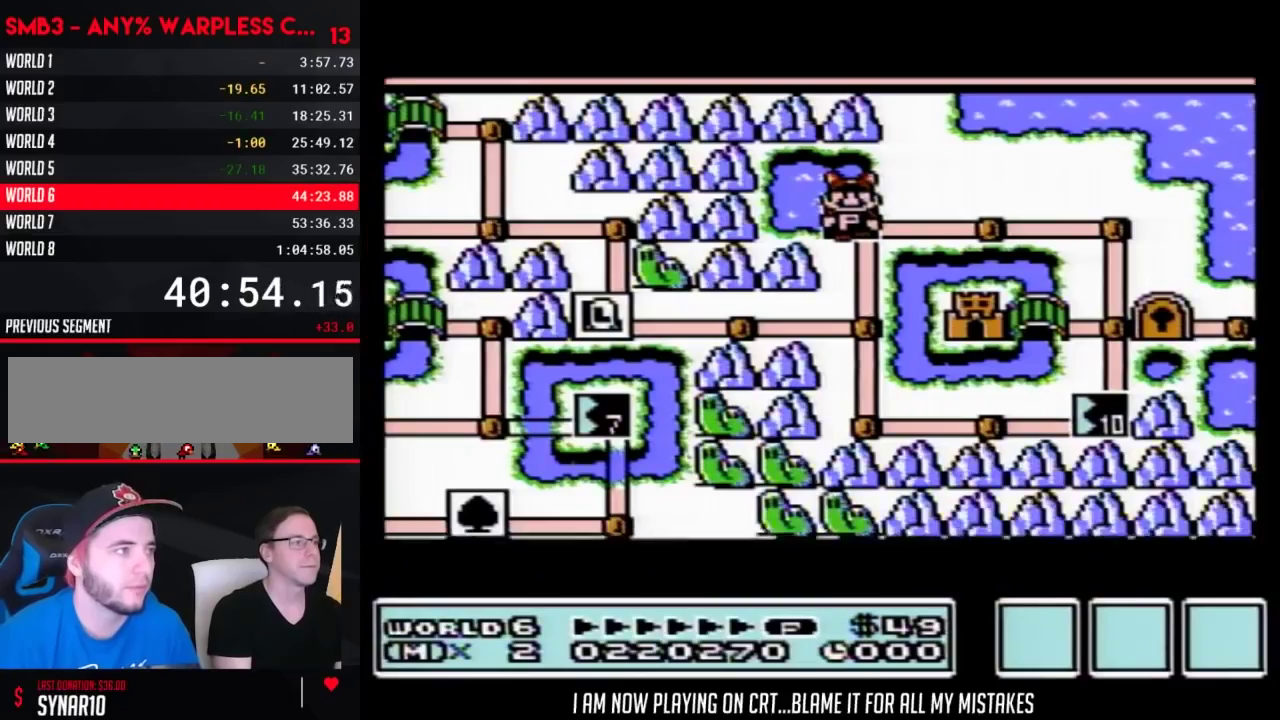
{"buttons": ["A"], "events": []}
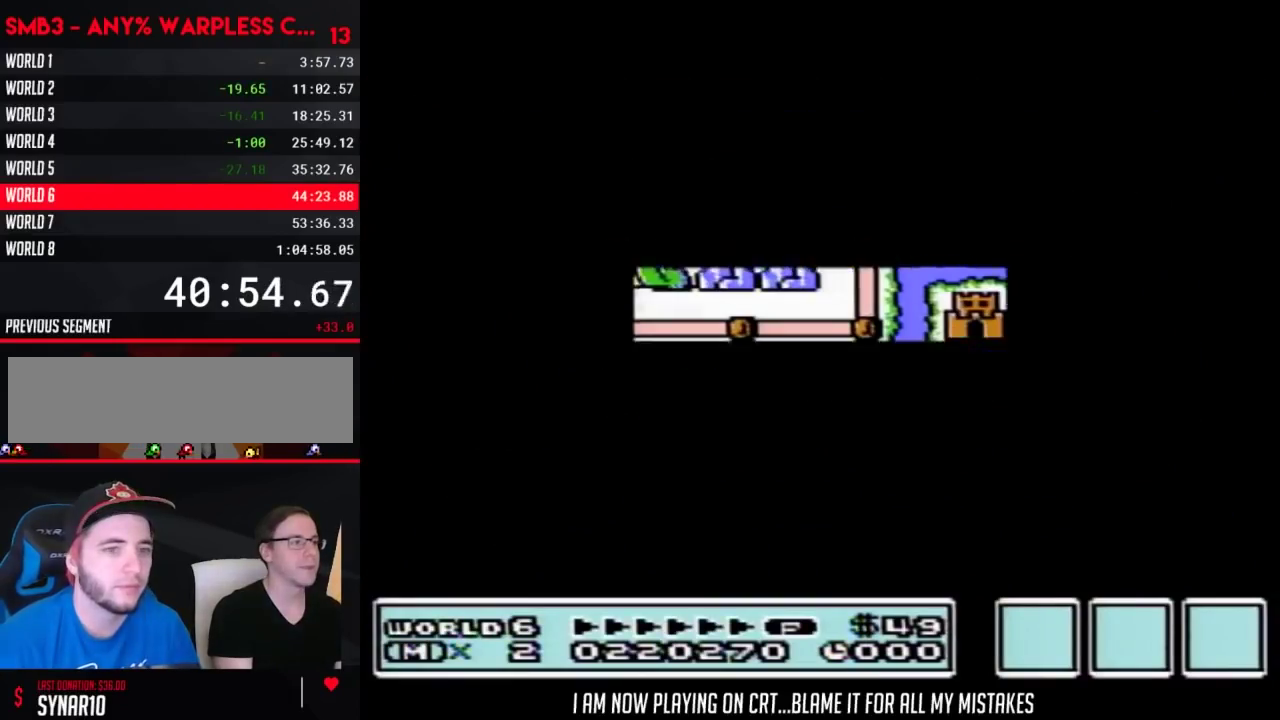
{"buttons": ["B", "DPAD_RIGHT"], "events": [[300, "A", "up"], [417, "B", "down"], [417, "DPAD_RIGHT", "down"]]}
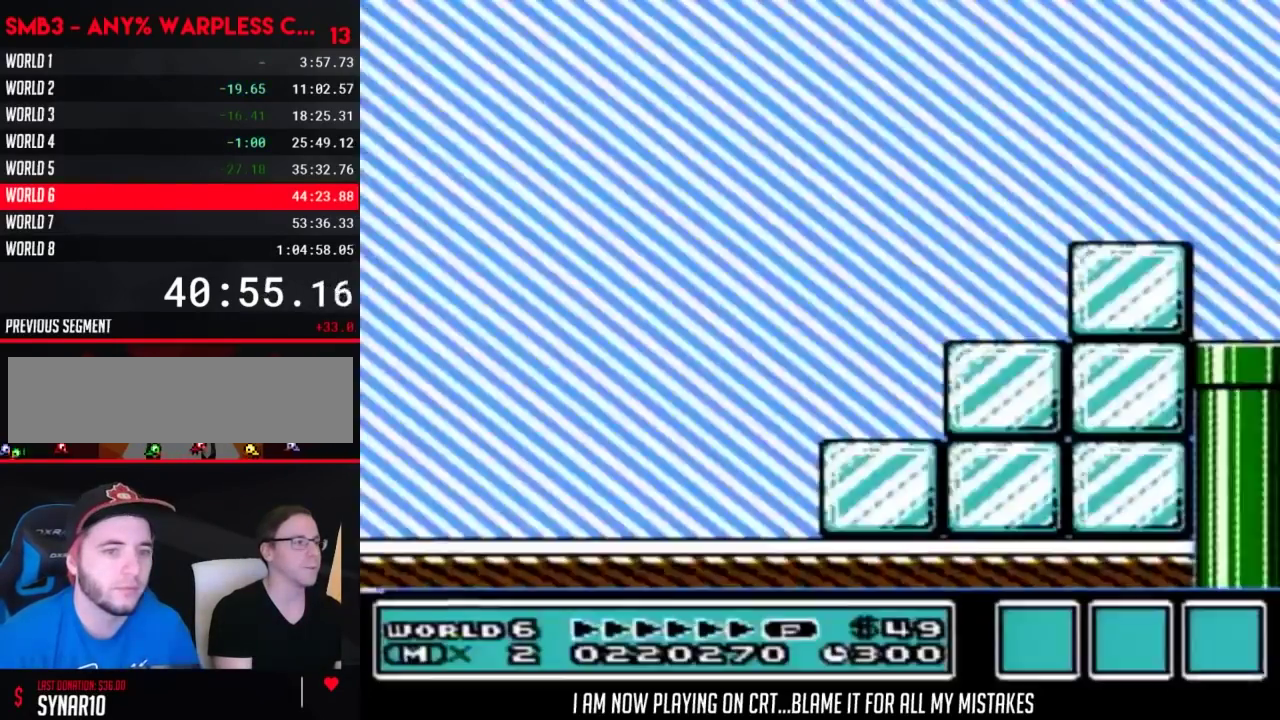
{"buttons": ["B", "DPAD_RIGHT"], "events": []}
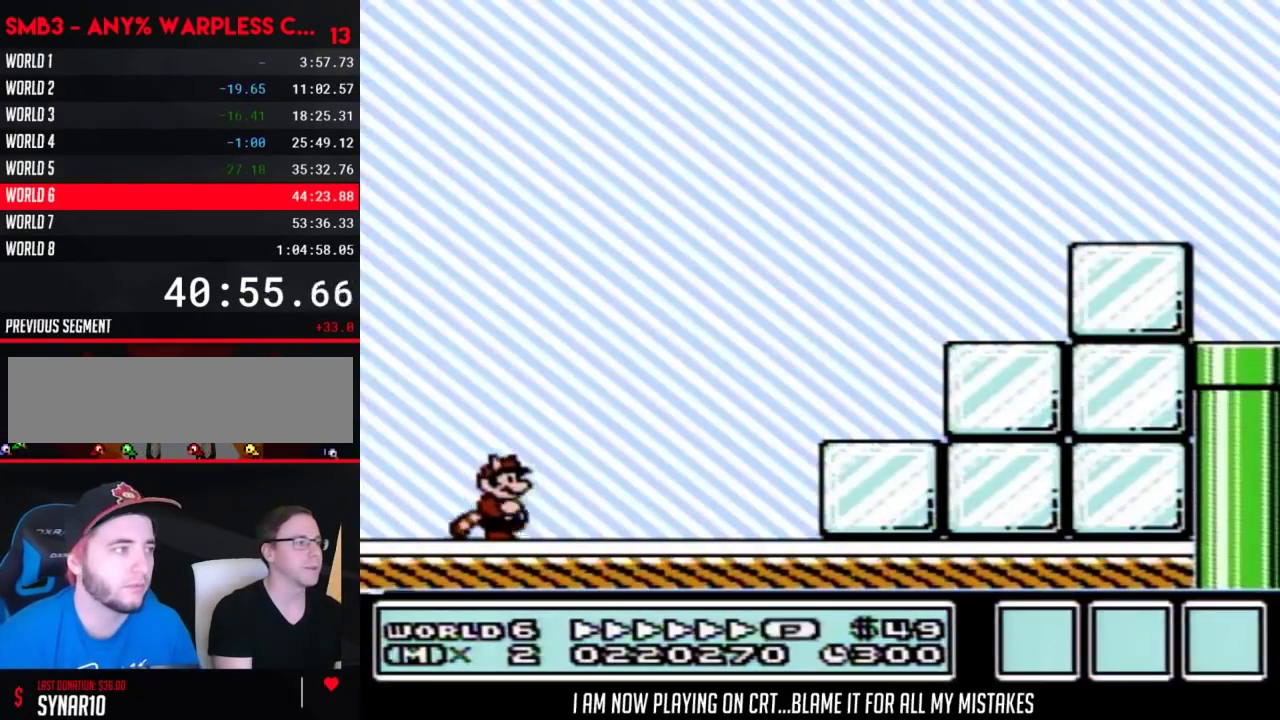
{"buttons": ["A", "B", "DPAD_RIGHT"], "events": [[417, "A", "down"]]}
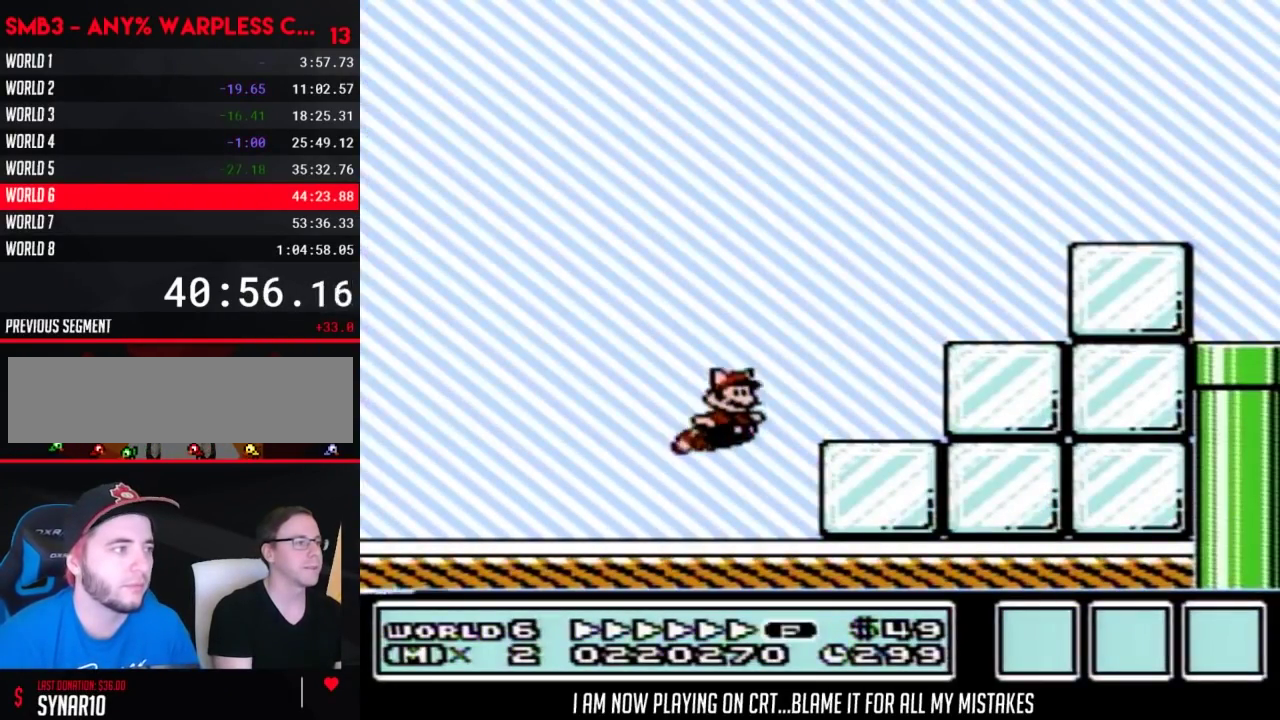
{"buttons": ["A", "B", "DPAD_RIGHT"], "events": [[233, "A", "up"], [317, "A", "down"]]}
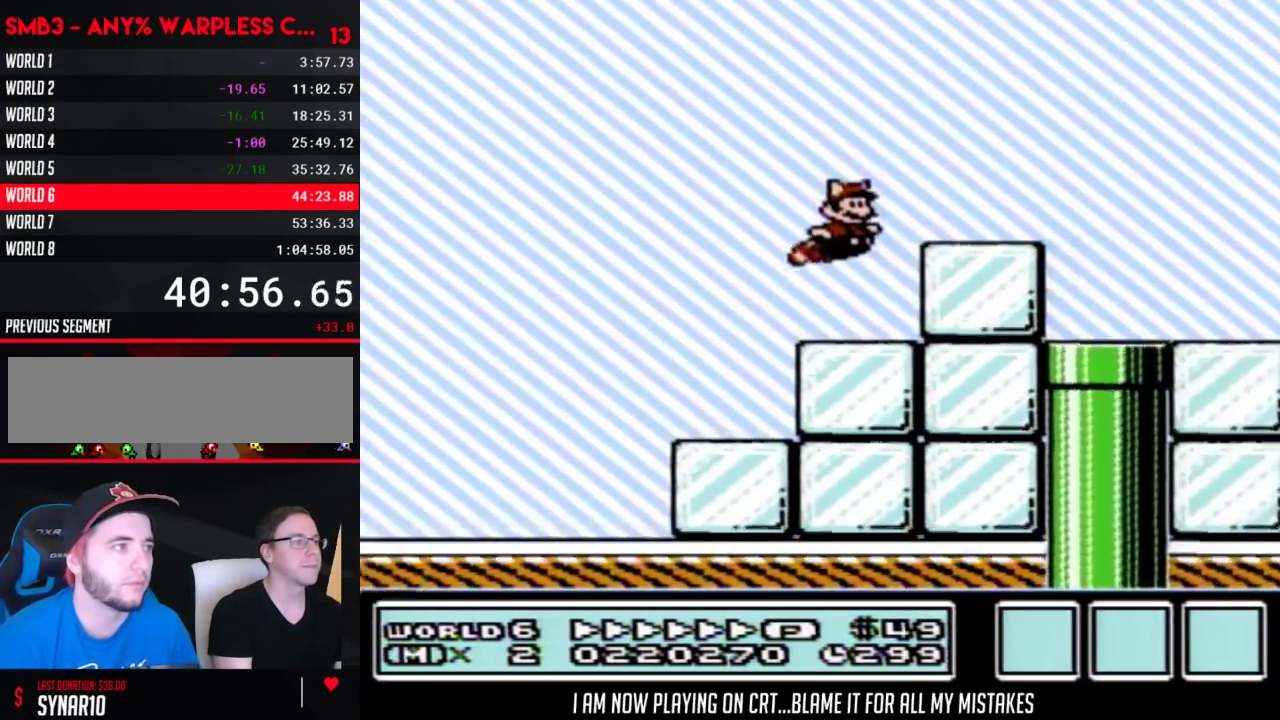
{"buttons": ["A", "B", "DPAD_RIGHT"], "events": [[200, "A", "up"], [417, "A", "down"]]}
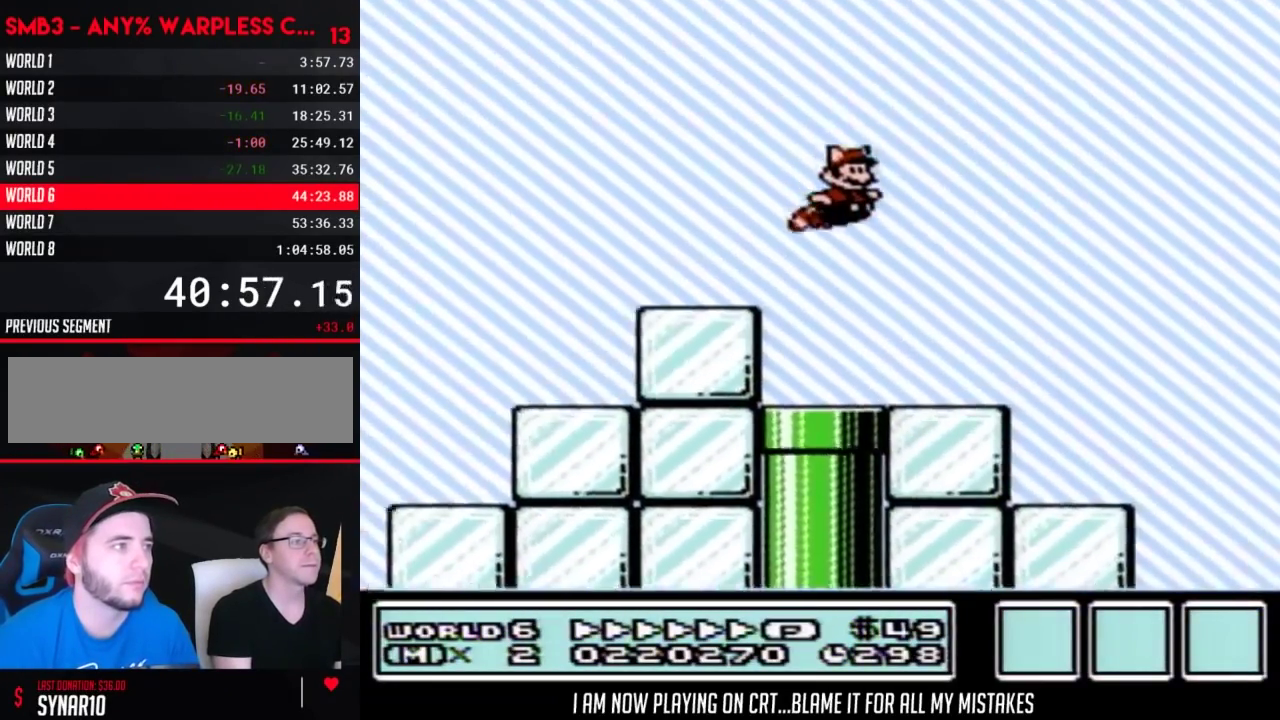
{"buttons": ["B", "DPAD_RIGHT"], "events": [[383, "A", "up"]]}
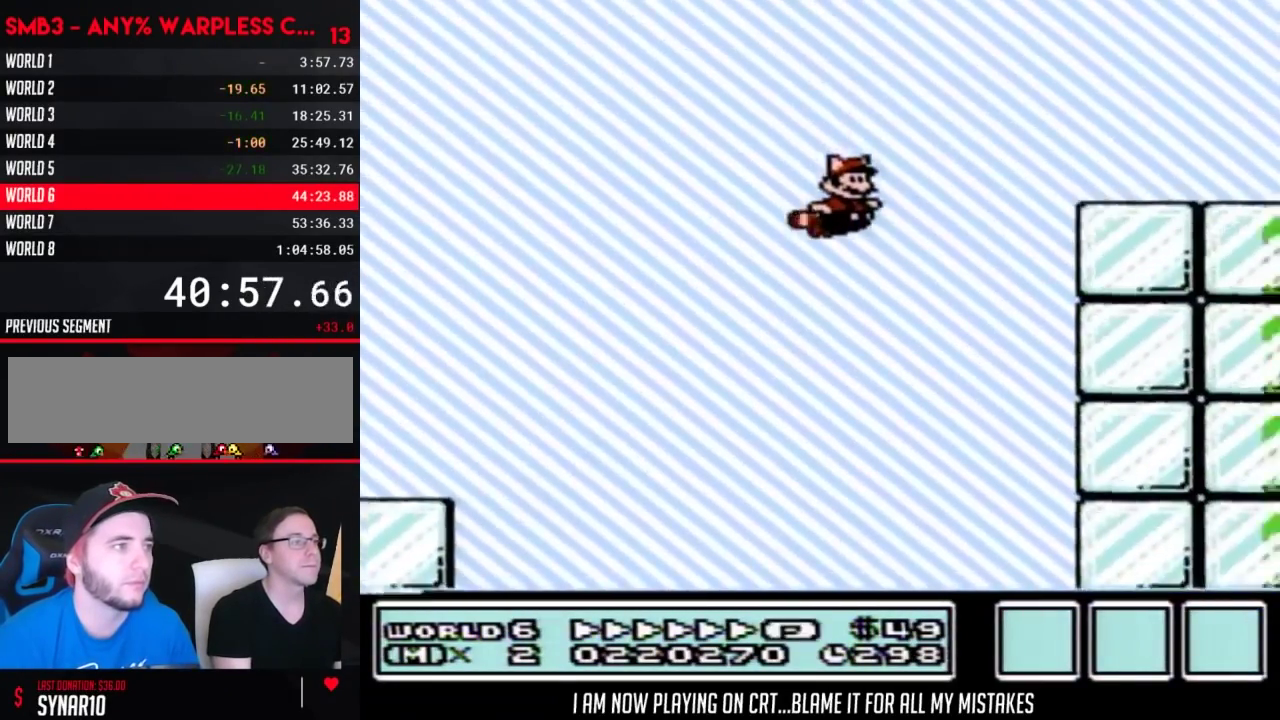
{"buttons": ["B", "DPAD_RIGHT"], "events": [[33, "A", "down"], [250, "A", "up"]]}
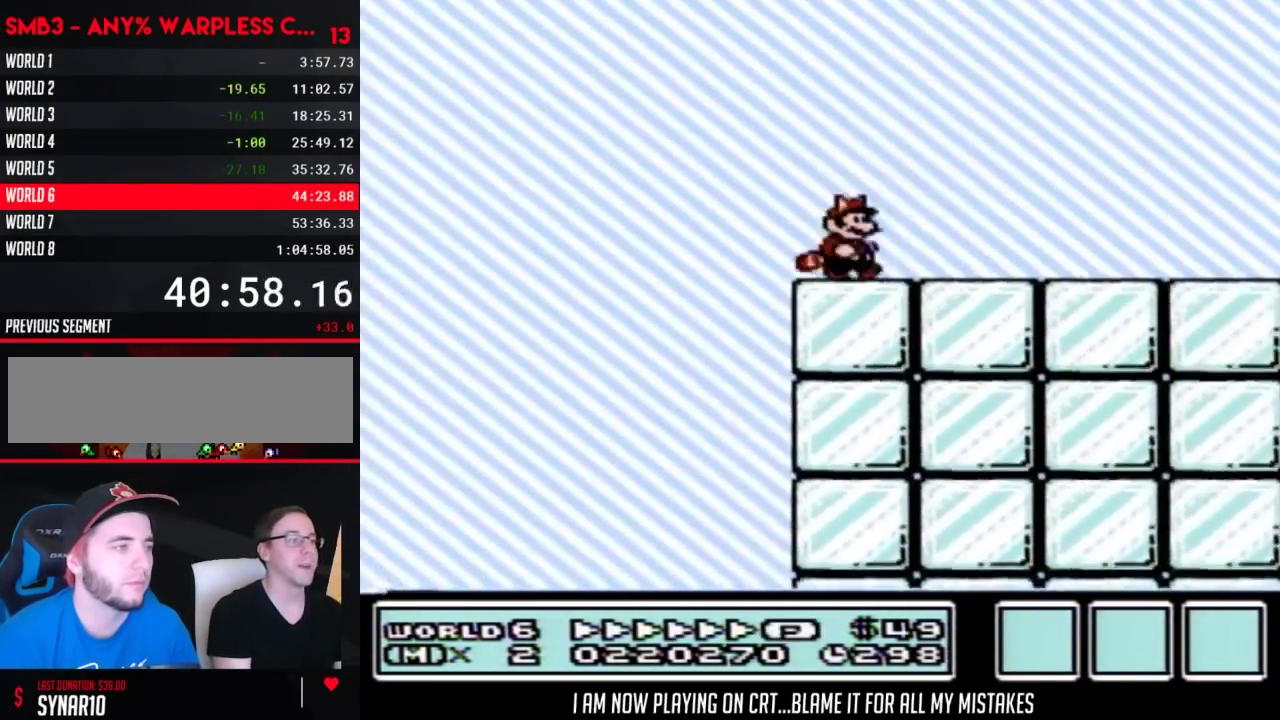
{"buttons": ["B", "DPAD_RIGHT"], "events": []}
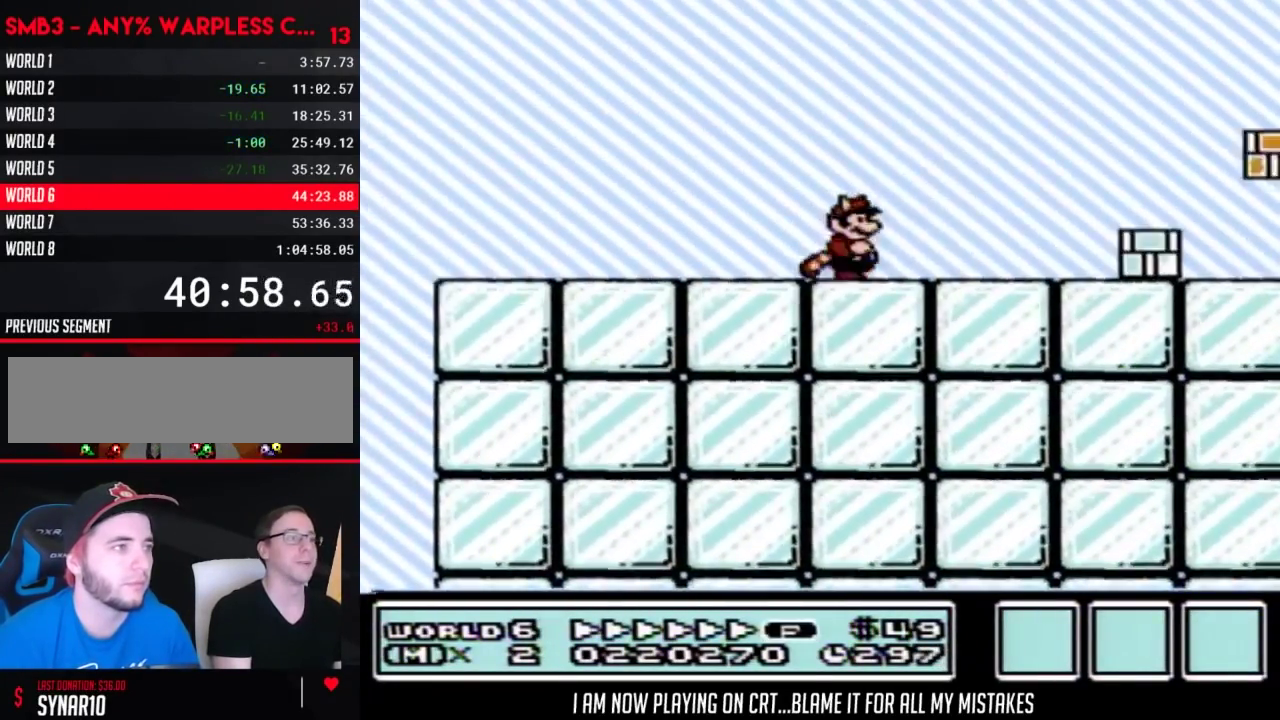
{"buttons": ["B", "DPAD_RIGHT"], "events": [[200, "A", "down"], [417, "A", "up"]]}
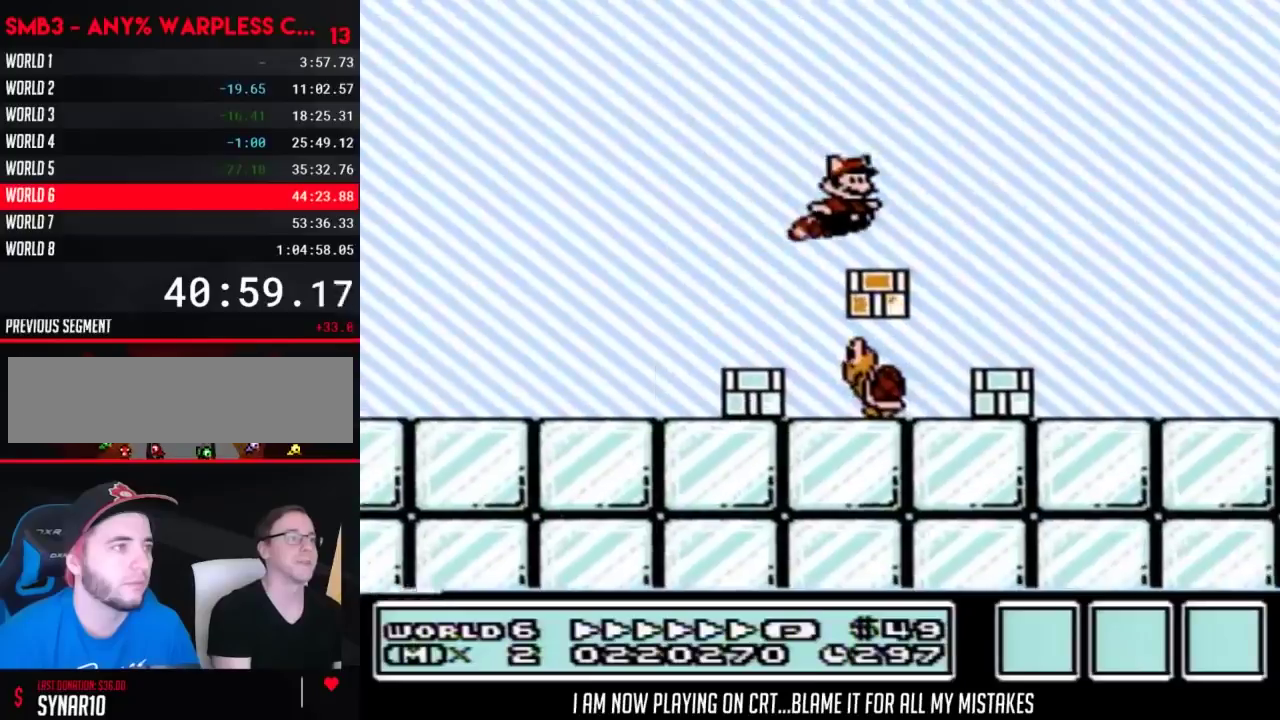
{"buttons": ["B", "DPAD_RIGHT"], "events": []}
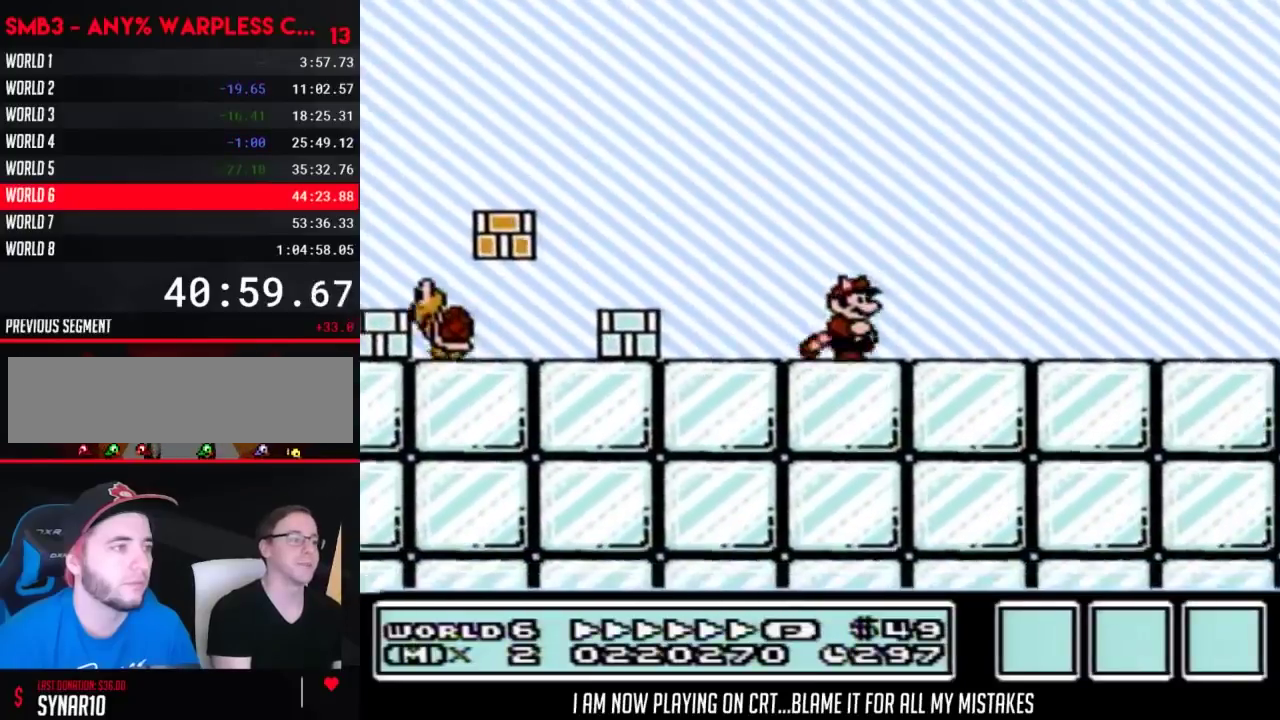
{"buttons": ["B", "DPAD_RIGHT"], "events": []}
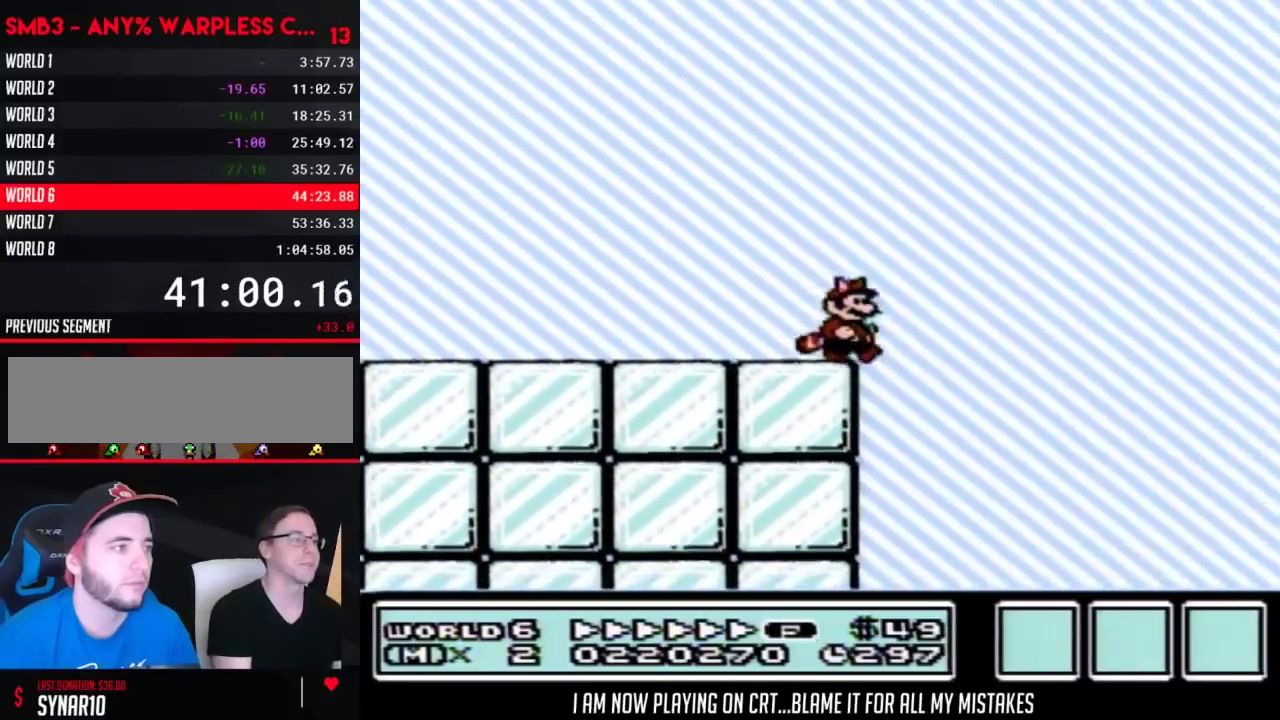
{"buttons": ["B", "DPAD_RIGHT"], "events": []}
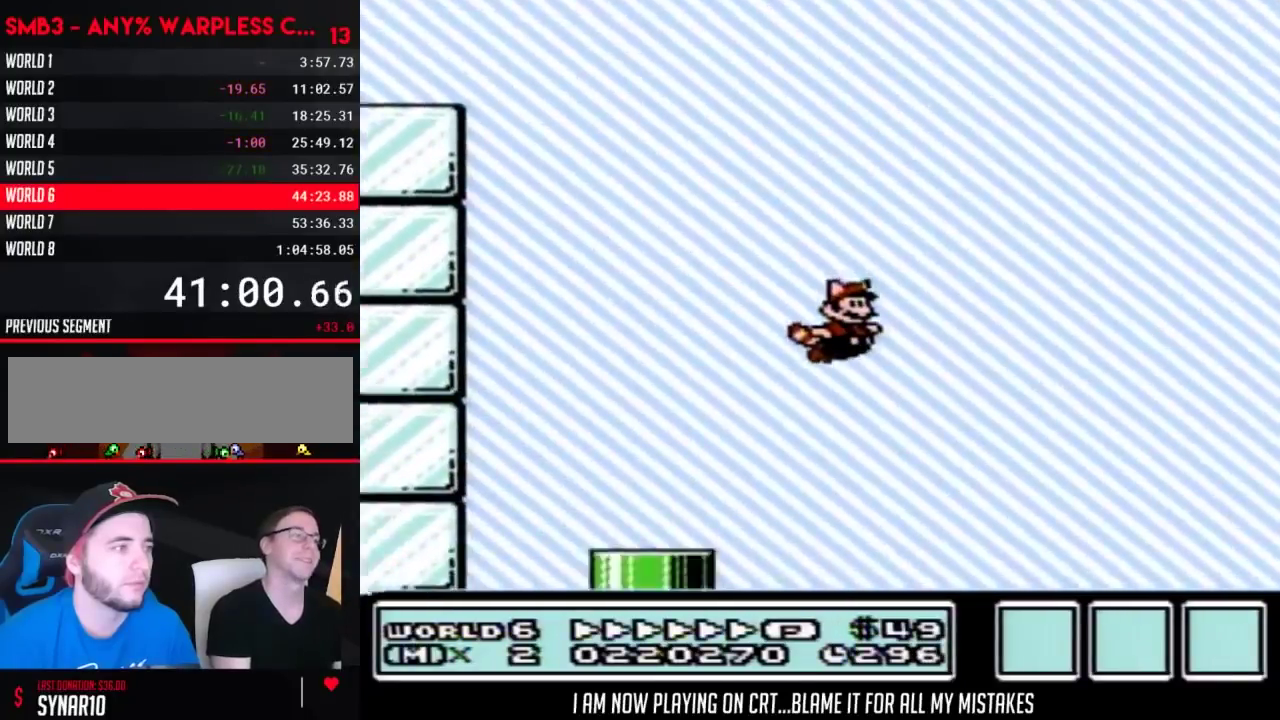
{"buttons": ["B", "DPAD_RIGHT"], "events": [[317, "A", "down"], [450, "A", "up"]]}
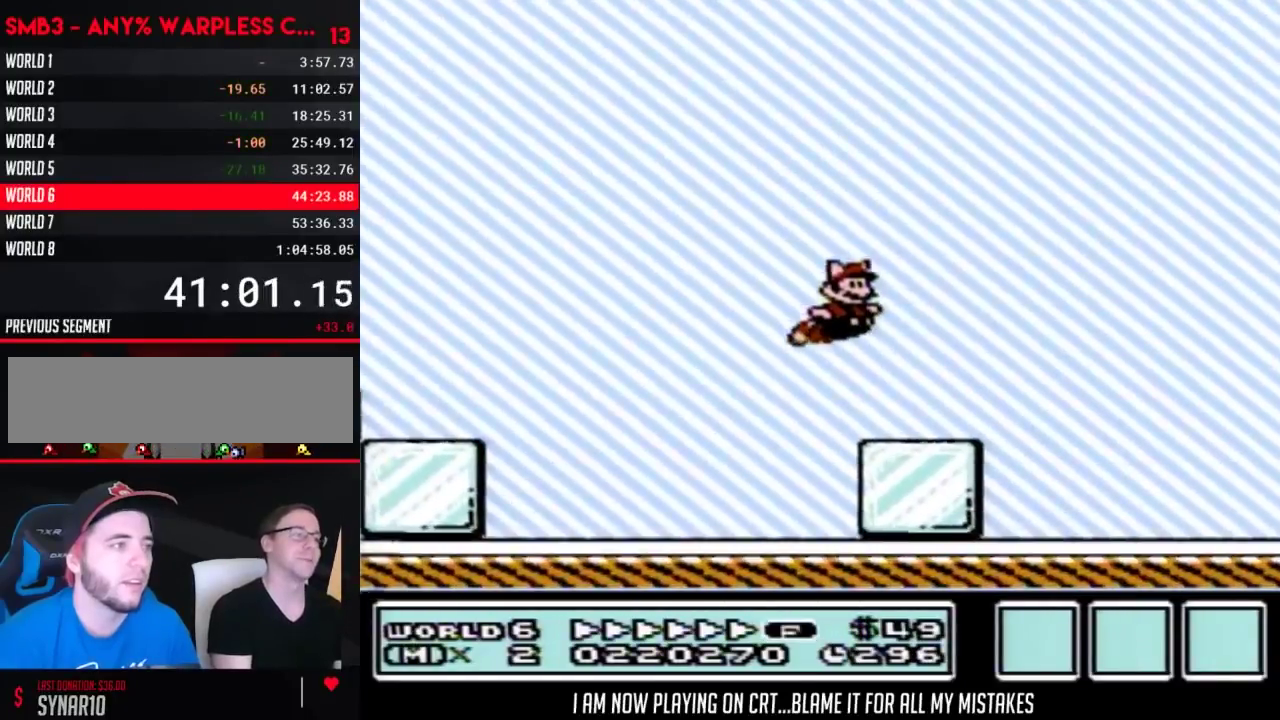
{"buttons": ["B", "DPAD_RIGHT"], "events": []}
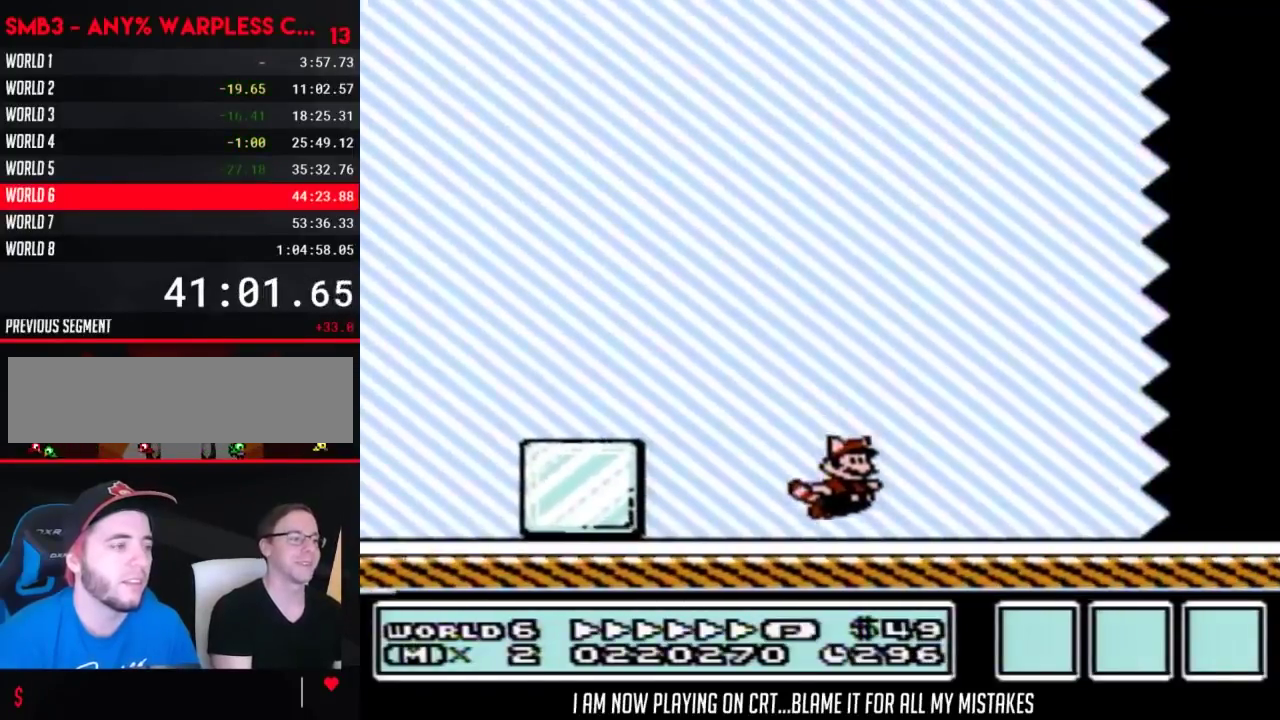
{"buttons": ["B", "DPAD_RIGHT"], "events": []}
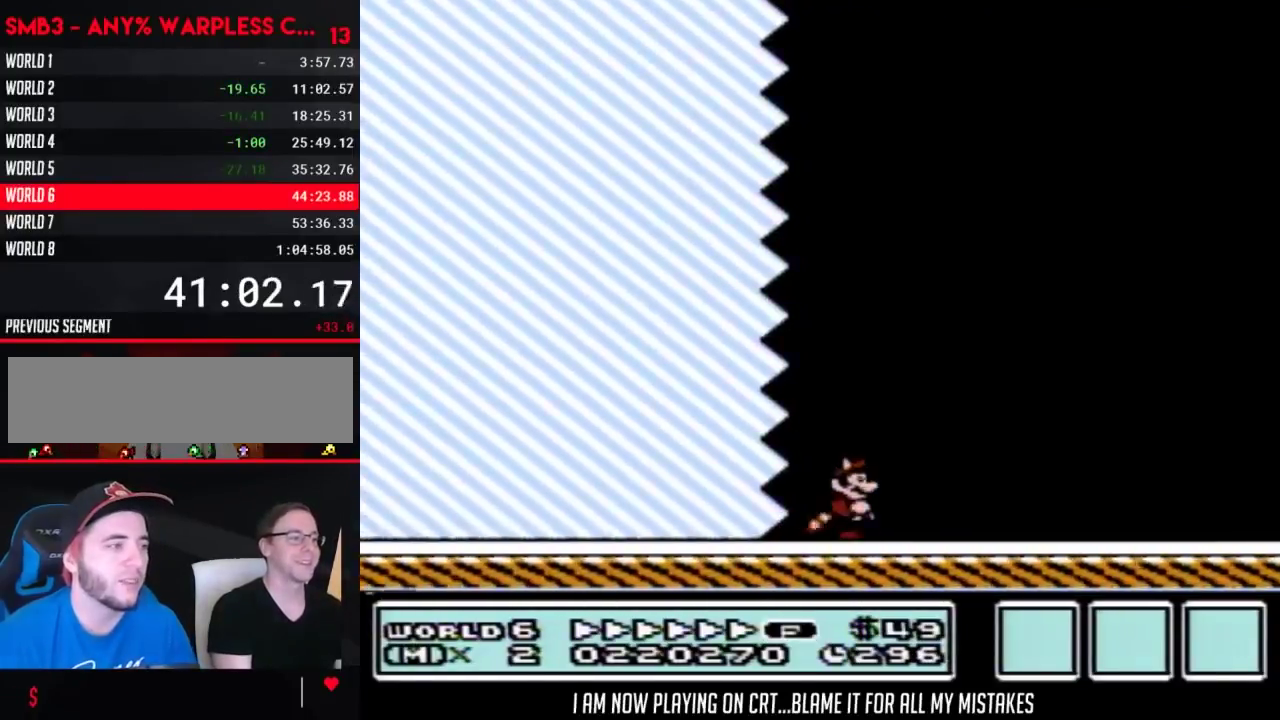
{"buttons": ["B", "DPAD_RIGHT"], "events": []}
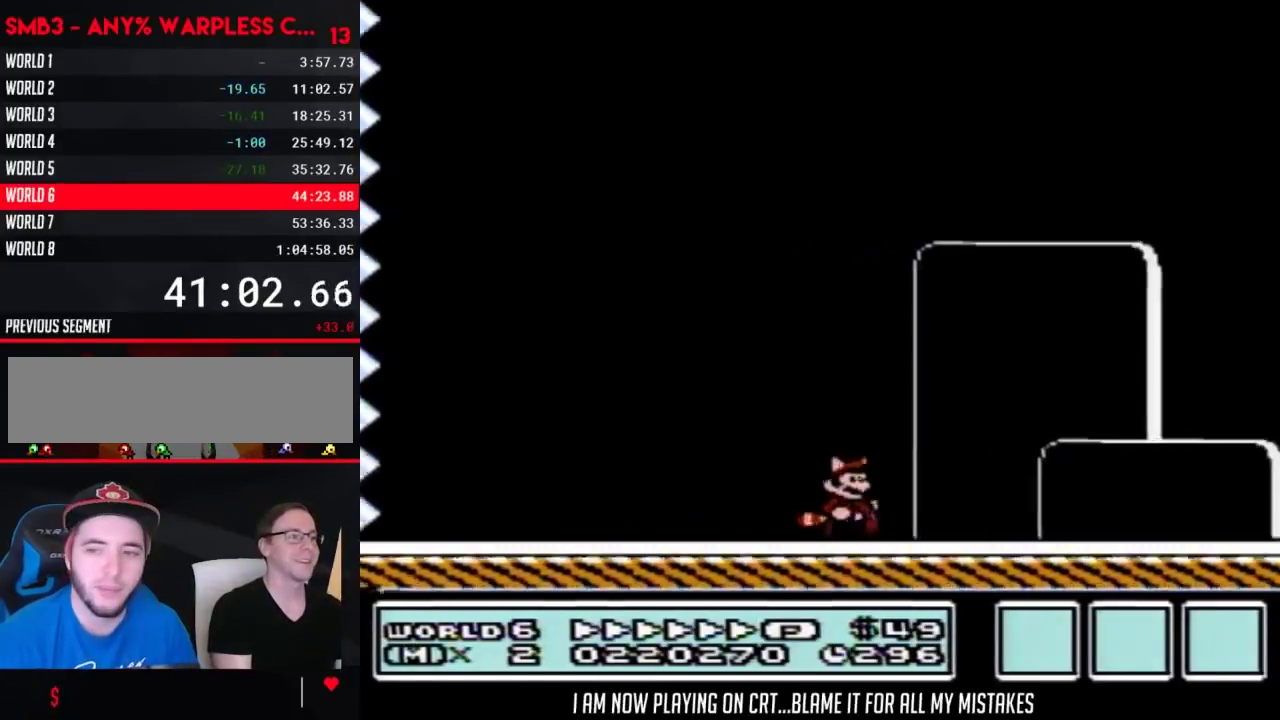
{"buttons": ["A", "B", "DPAD_RIGHT"], "events": [[383, "A", "down"]]}
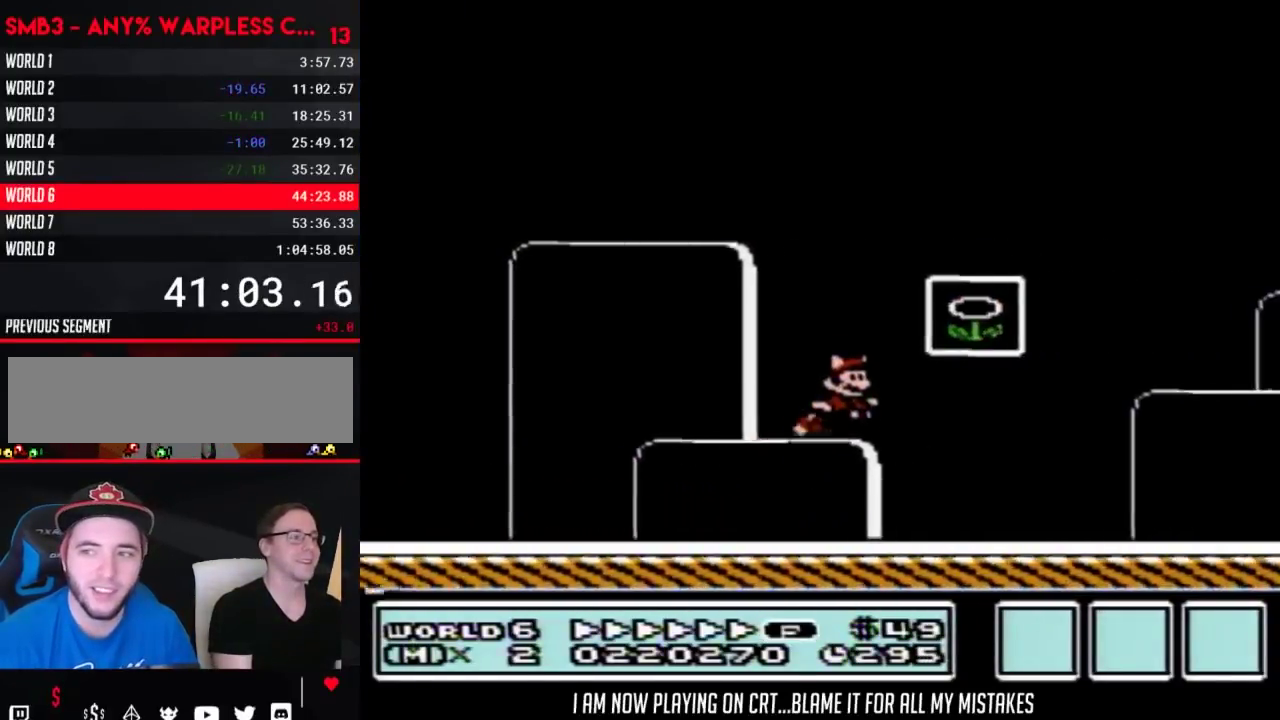
{"buttons": [], "events": [[283, "DPAD_RIGHT", "up"], [317, "A", "up"], [317, "B", "up"]]}